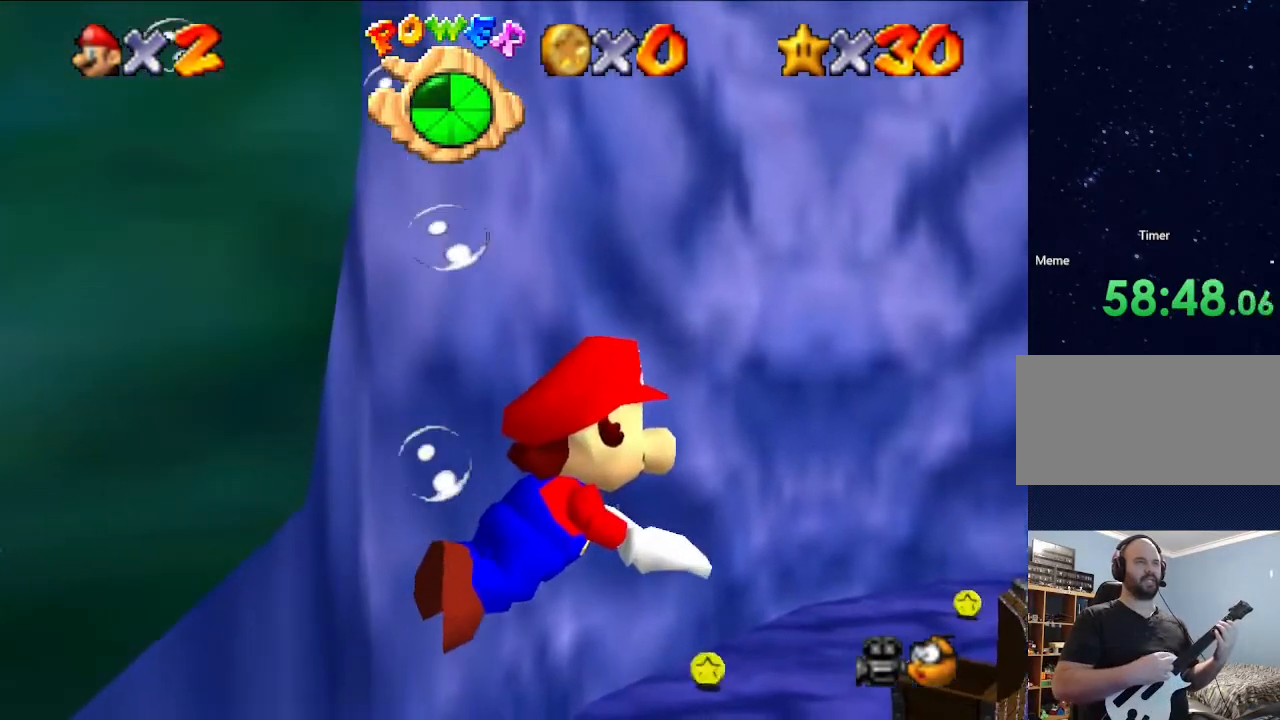
Gameplay with a controller (Nintendo layout); each line is a JSON object with the inputs held at the frame after it. "events" lists button and stick changes between this image and that frame as [ms after this image, input, new state], when the widget could be followed in between. Not read: L3 R3.
{"buttons": [], "left_stick": "center", "events": [[100, "C_LEFT", "down"], [200, "C_LEFT", "up"]]}
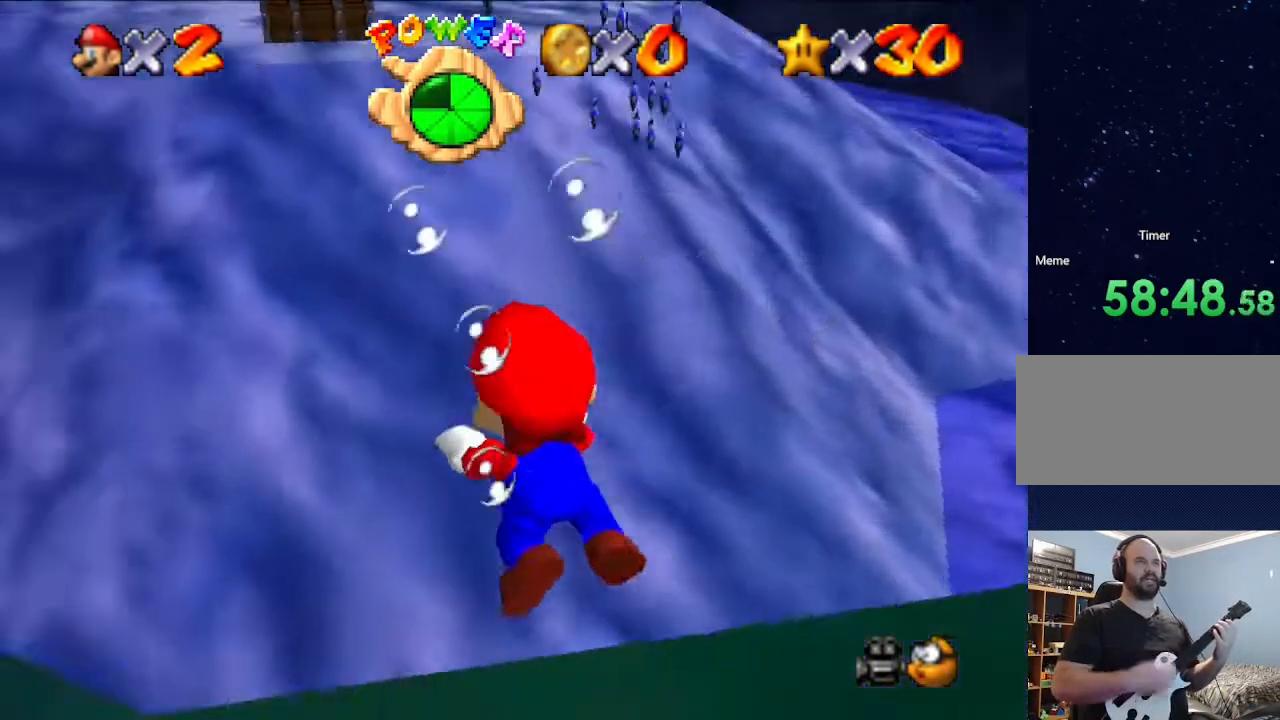
{"buttons": [], "left_stick": "center", "events": []}
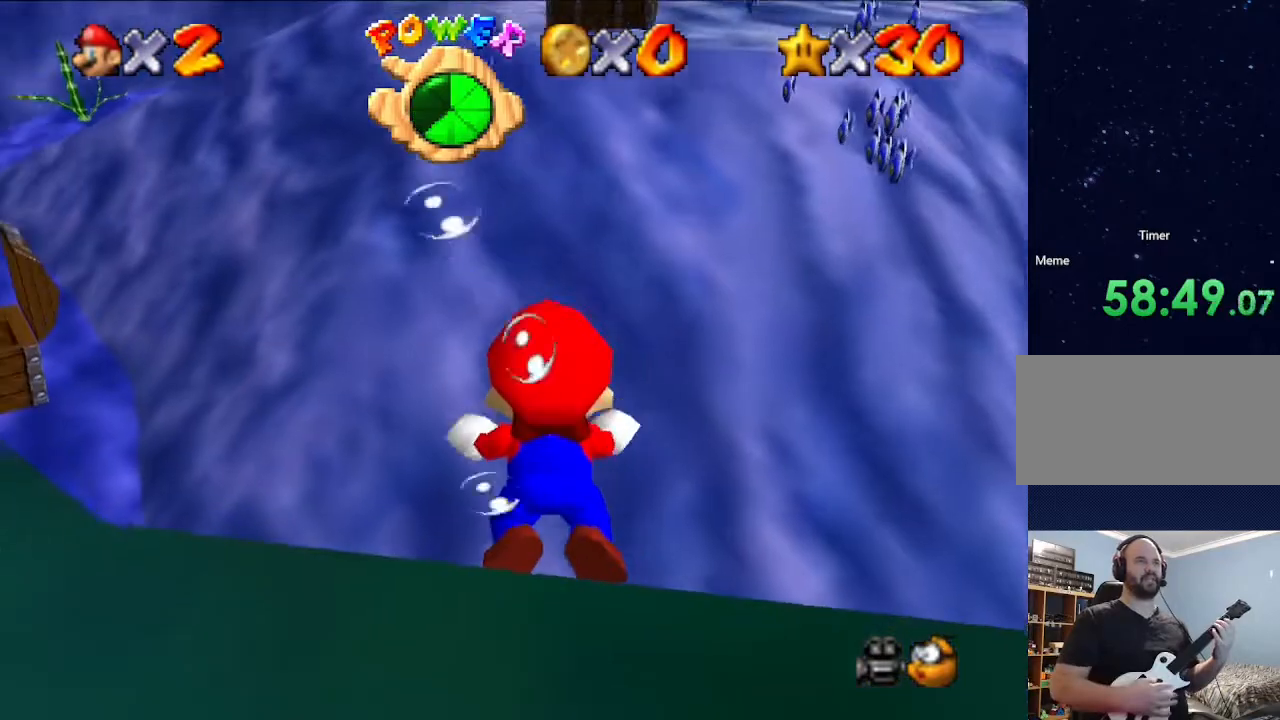
{"buttons": [], "left_stick": "center", "events": [[133, "A", "down"], [467, "A", "up"]]}
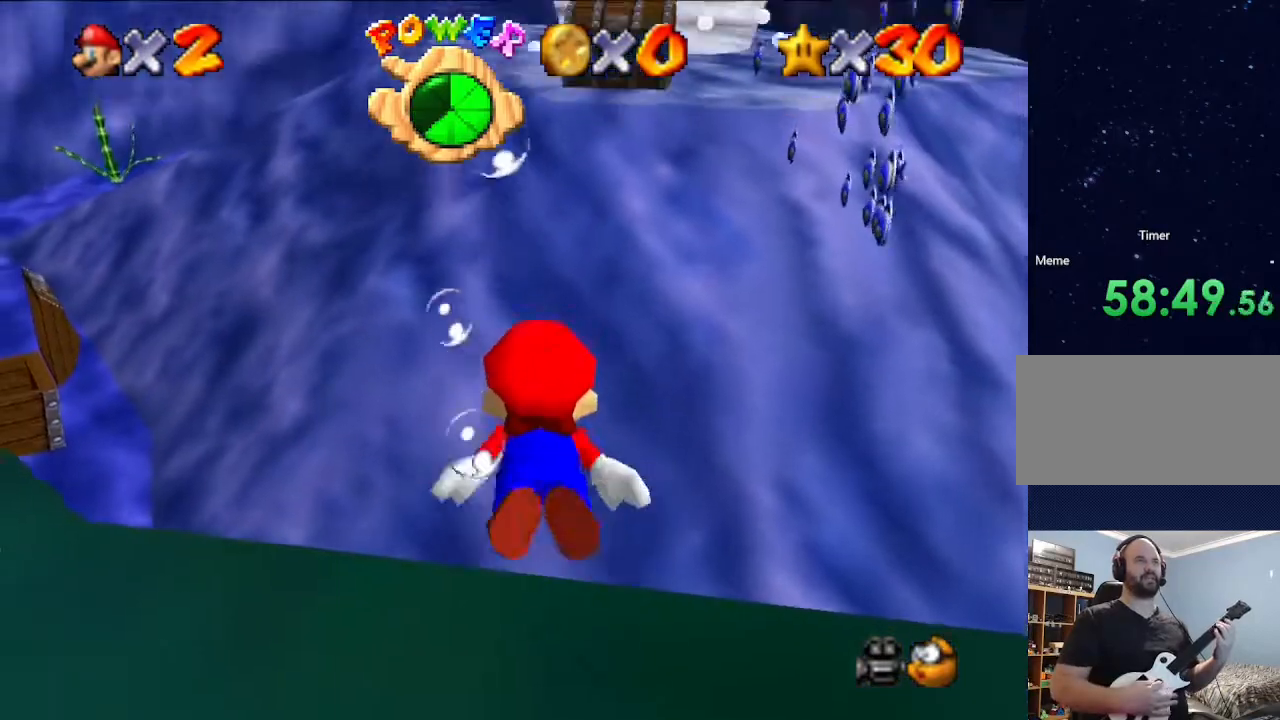
{"buttons": [], "left_stick": "right", "events": [[333, "A", "down"], [367, "A", "up"], [367, "left_stick", "right"]]}
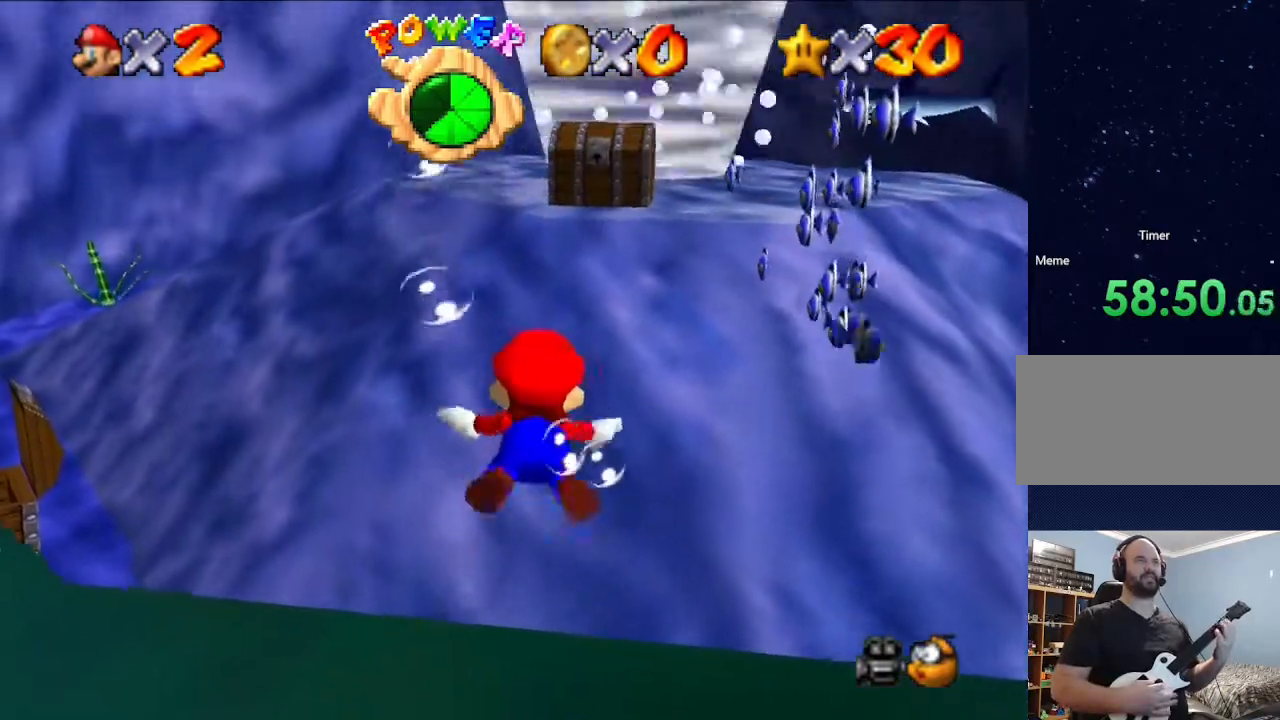
{"buttons": ["A"], "left_stick": "center", "events": [[100, "left_stick", "center"], [300, "A", "down"]]}
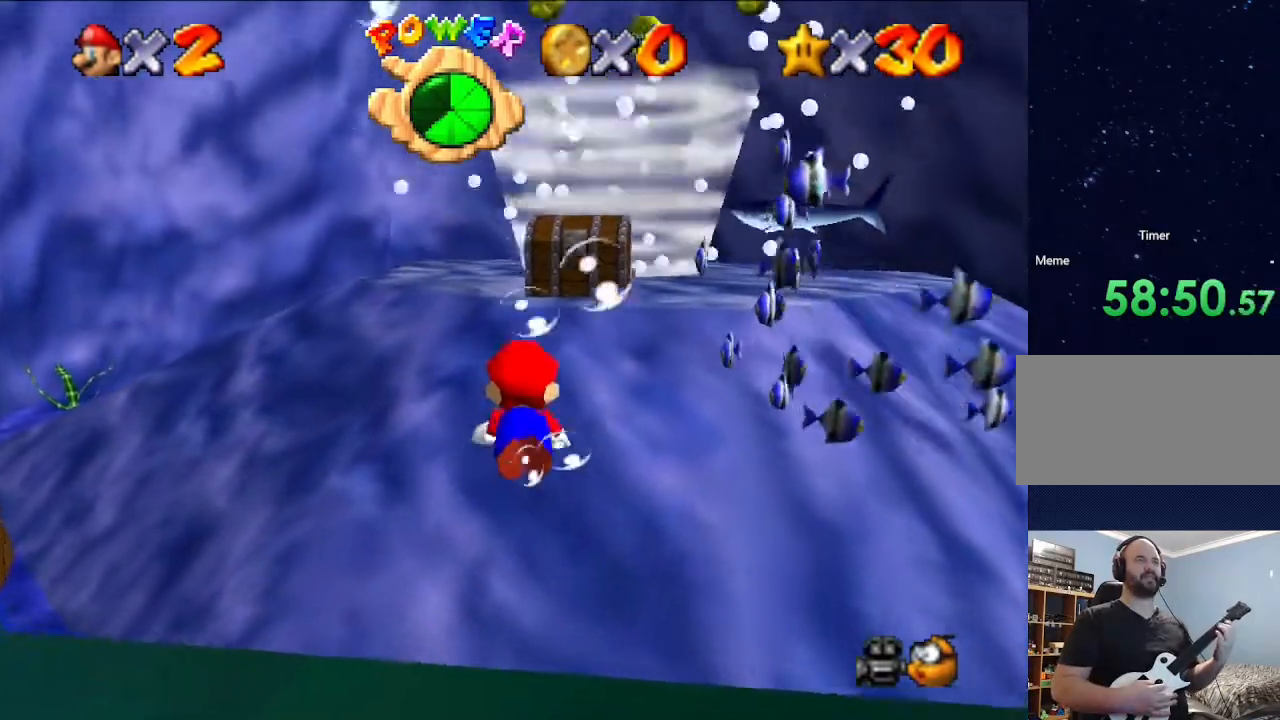
{"buttons": [], "left_stick": "right", "events": [[33, "A", "up"], [233, "left_stick", "right"]]}
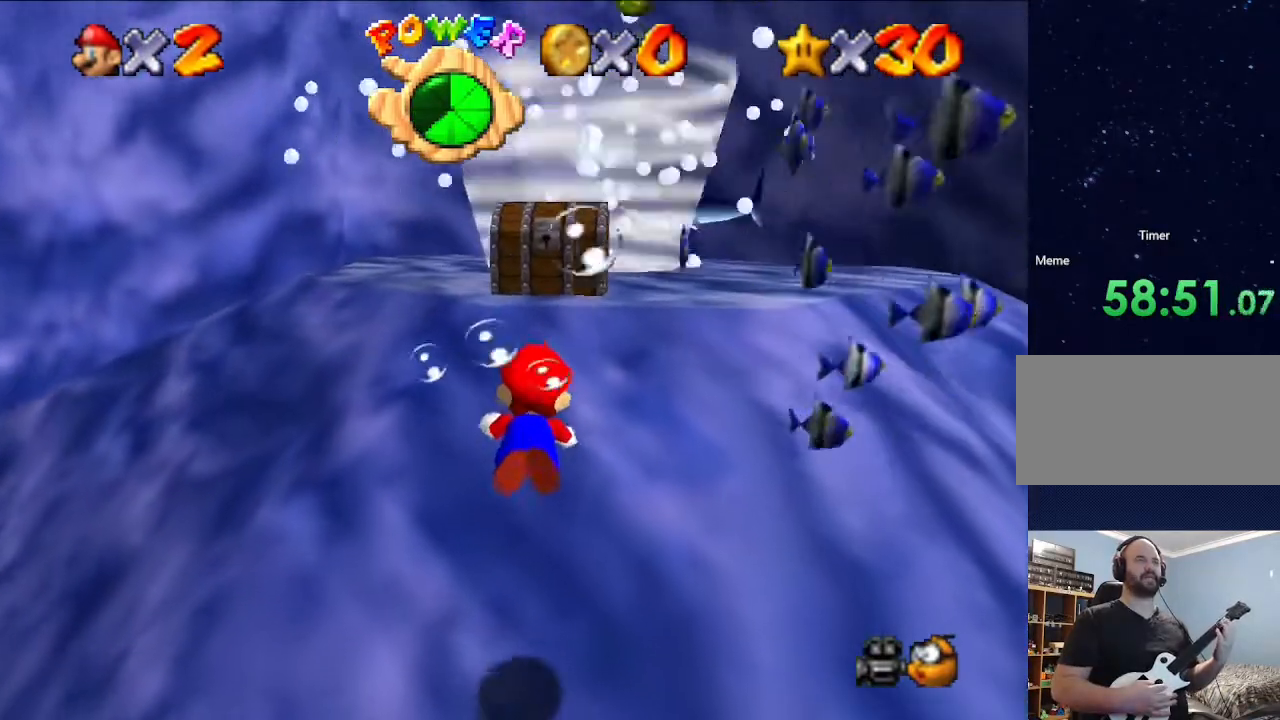
{"buttons": [], "left_stick": "center", "events": [[67, "left_stick", "center"], [300, "A", "down"], [467, "A", "up"]]}
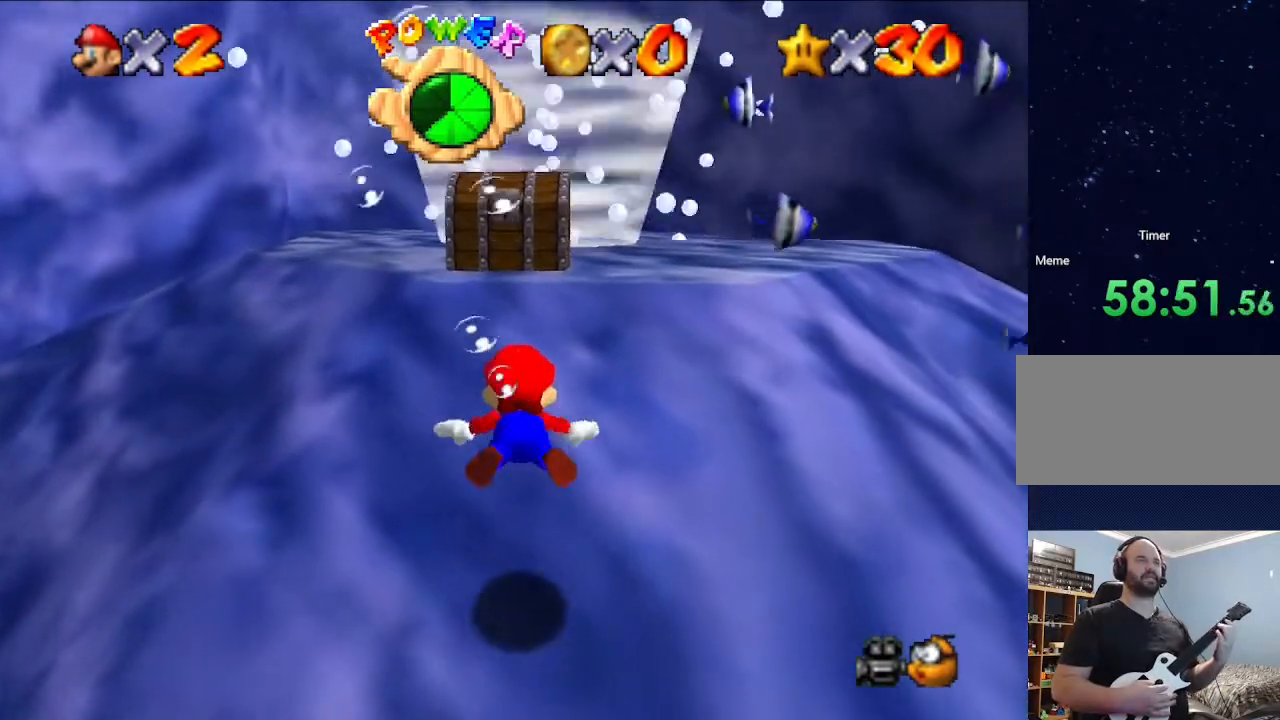
{"buttons": ["A"], "left_stick": "center", "events": [[433, "A", "down"]]}
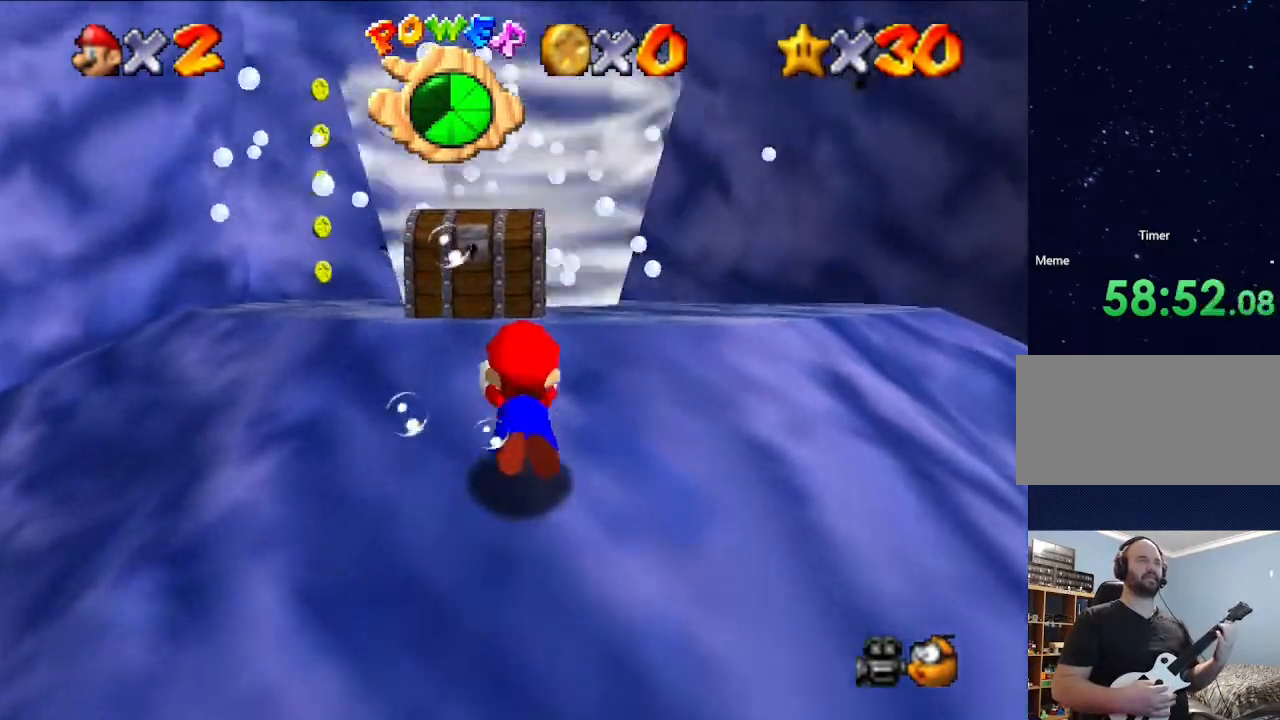
{"buttons": ["A"], "left_stick": "right", "events": [[33, "A", "up"], [33, "left_stick", "right"], [100, "A", "down"], [267, "A", "up"], [500, "A", "down"]]}
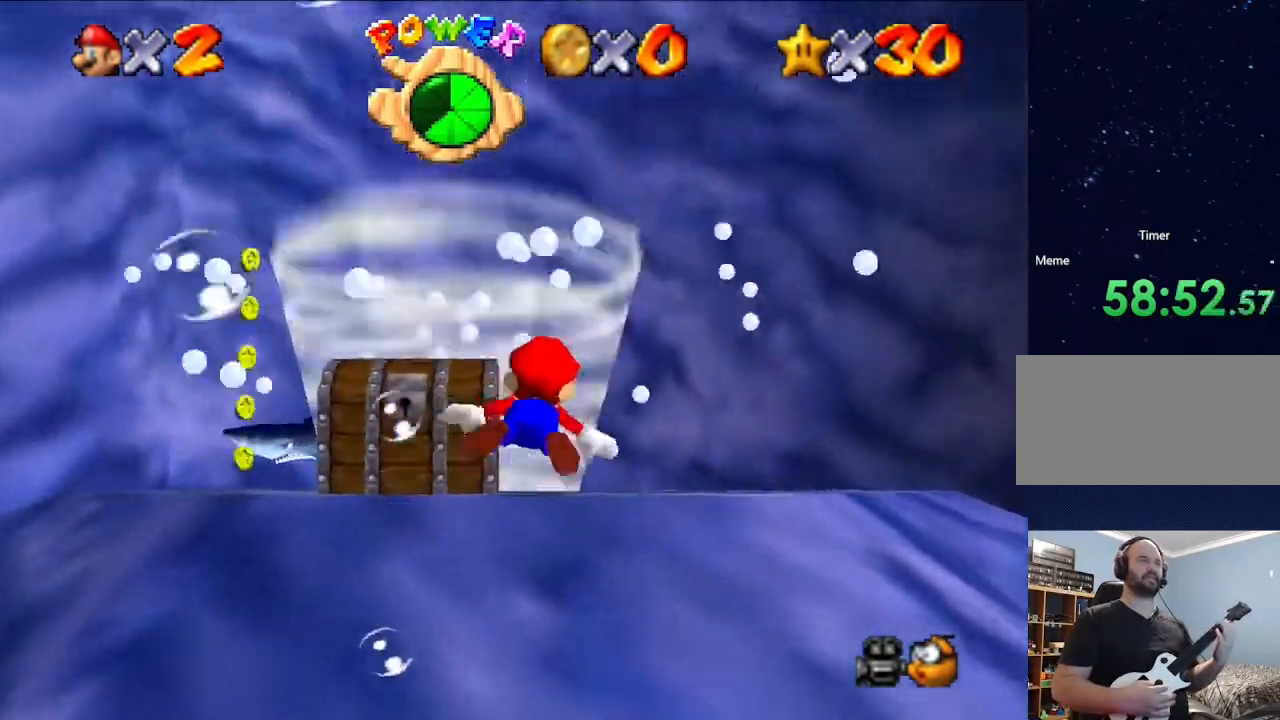
{"buttons": [], "left_stick": "right", "events": [[300, "A", "up"]]}
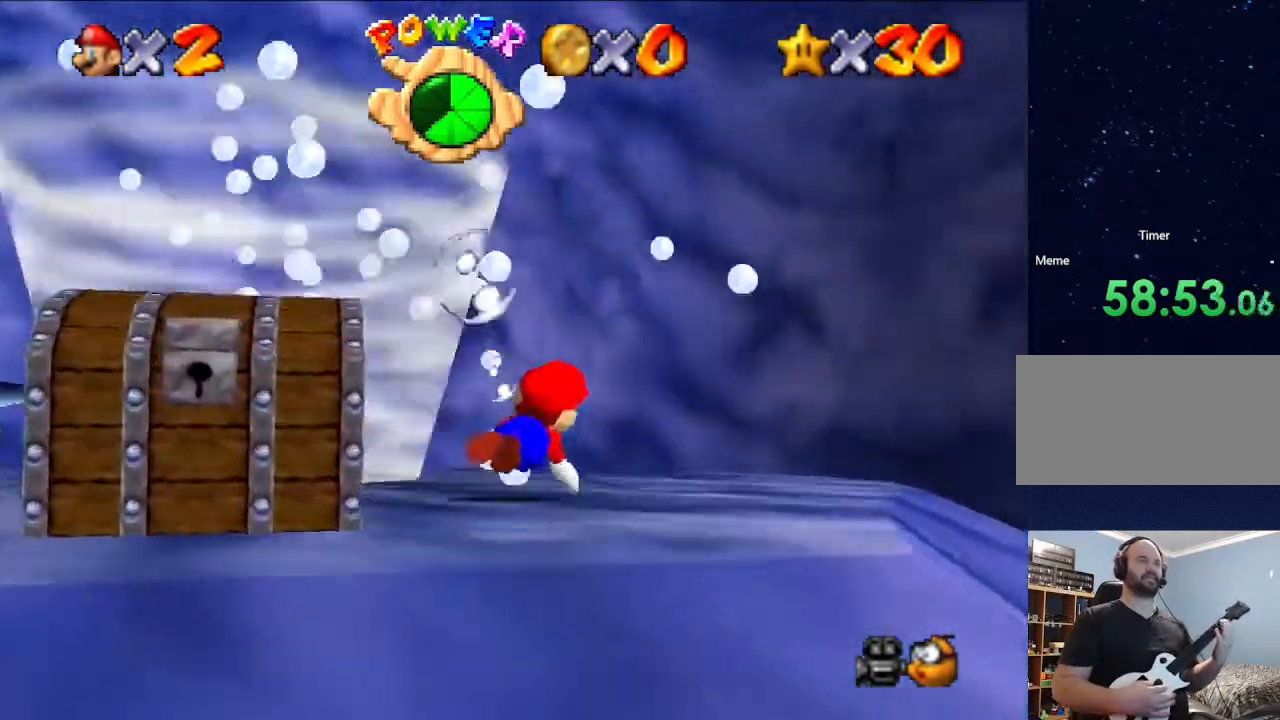
{"buttons": [], "left_stick": "right", "events": [[100, "A", "down"], [467, "A", "up"]]}
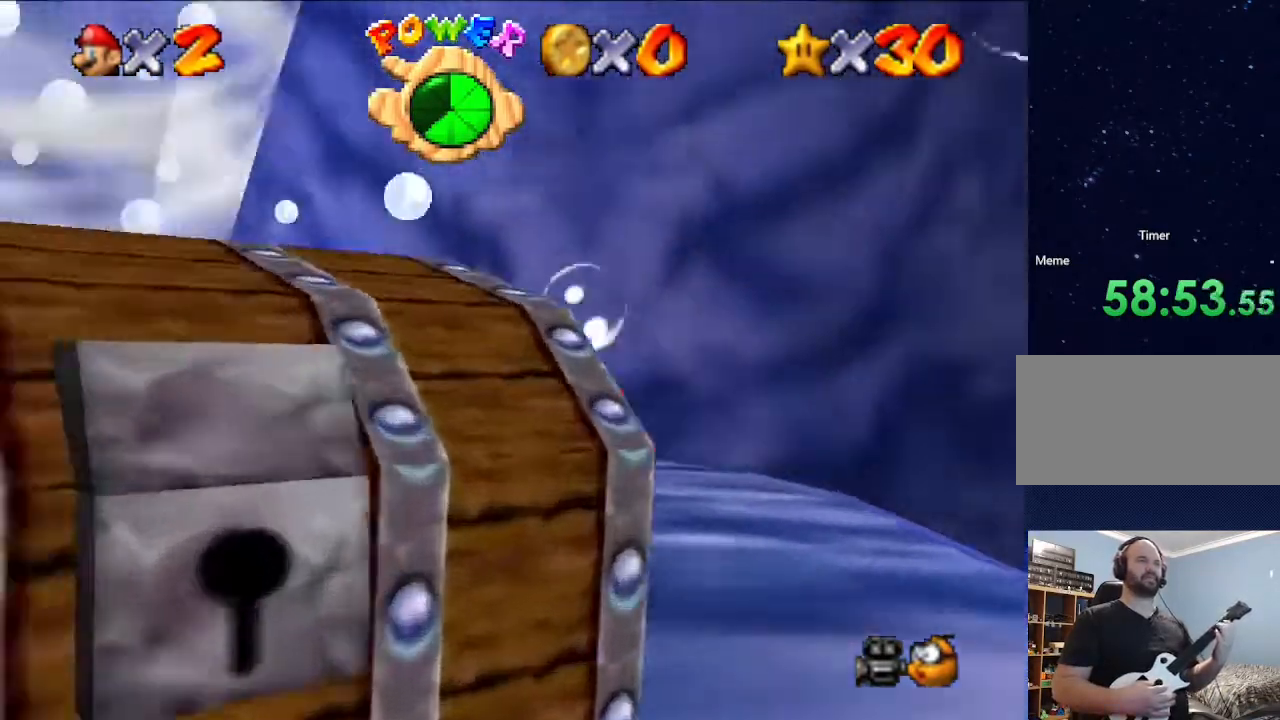
{"buttons": ["A"], "left_stick": "center", "events": [[267, "A", "down"], [500, "left_stick", "center"]]}
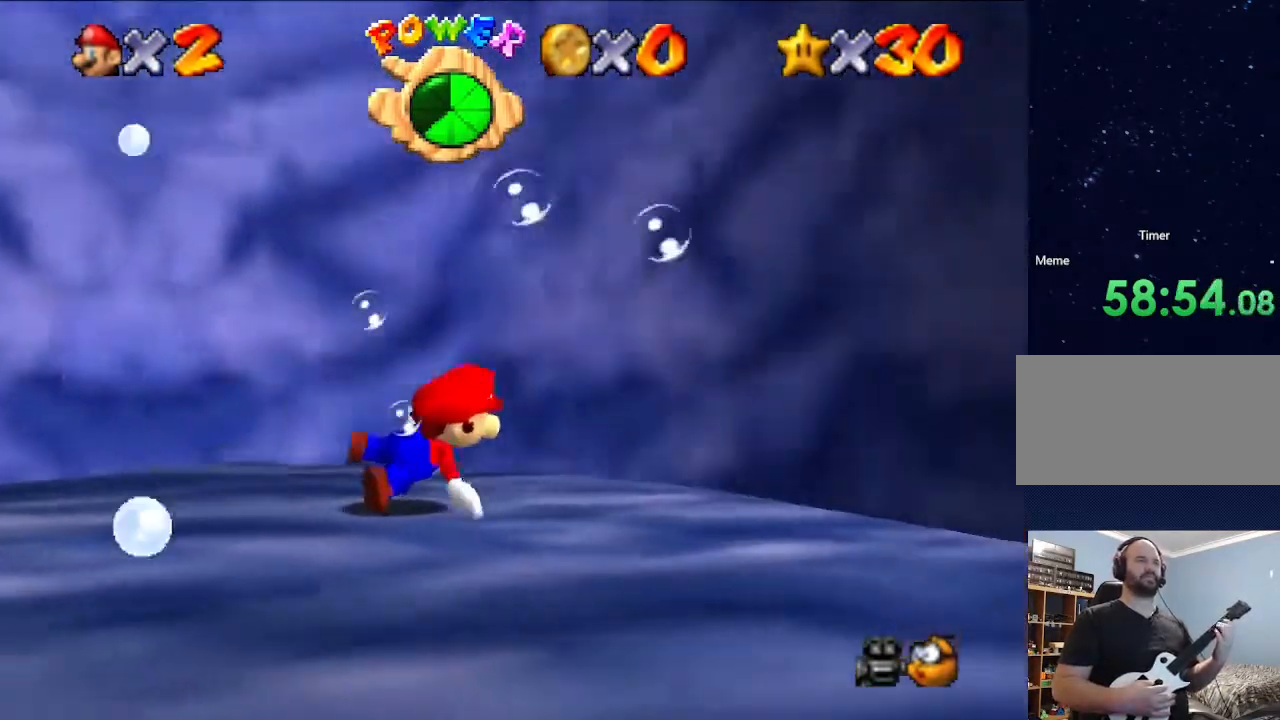
{"buttons": ["A"], "left_stick": "center", "events": [[100, "A", "up"], [467, "A", "down"]]}
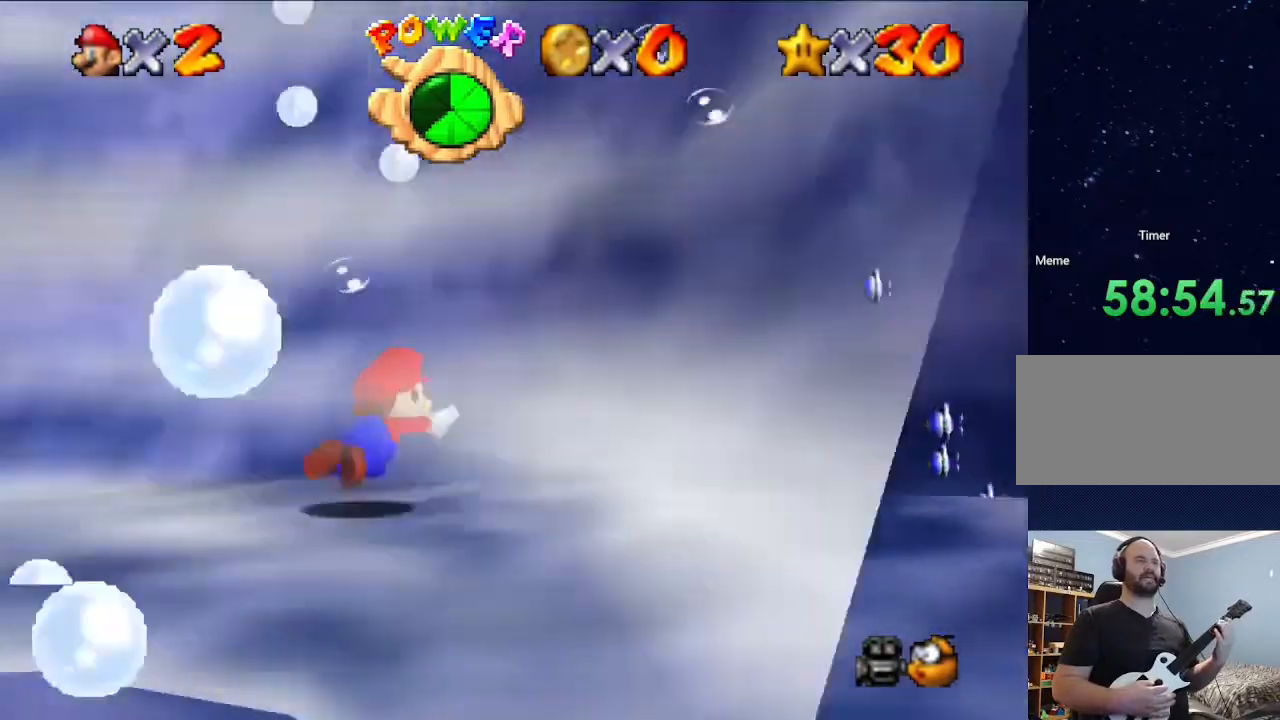
{"buttons": [], "left_stick": "center", "events": [[333, "A", "up"]]}
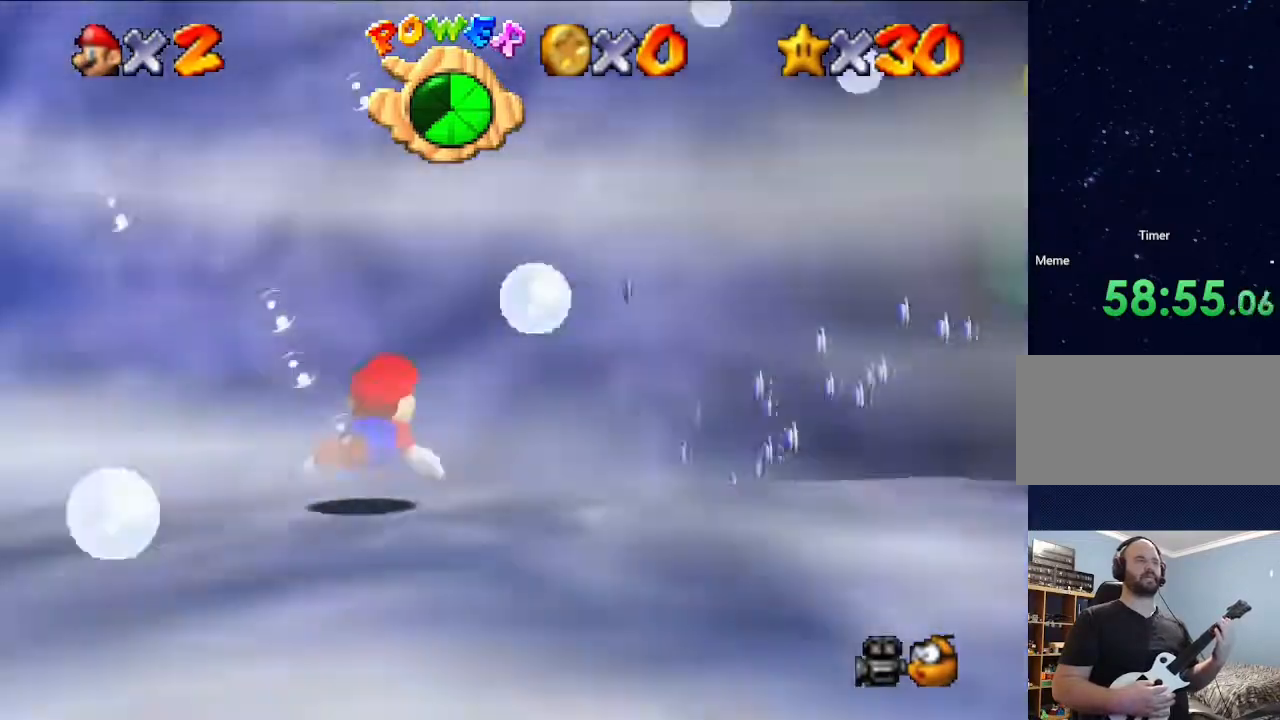
{"buttons": [], "left_stick": "center", "events": [[100, "A", "down"], [500, "A", "up"]]}
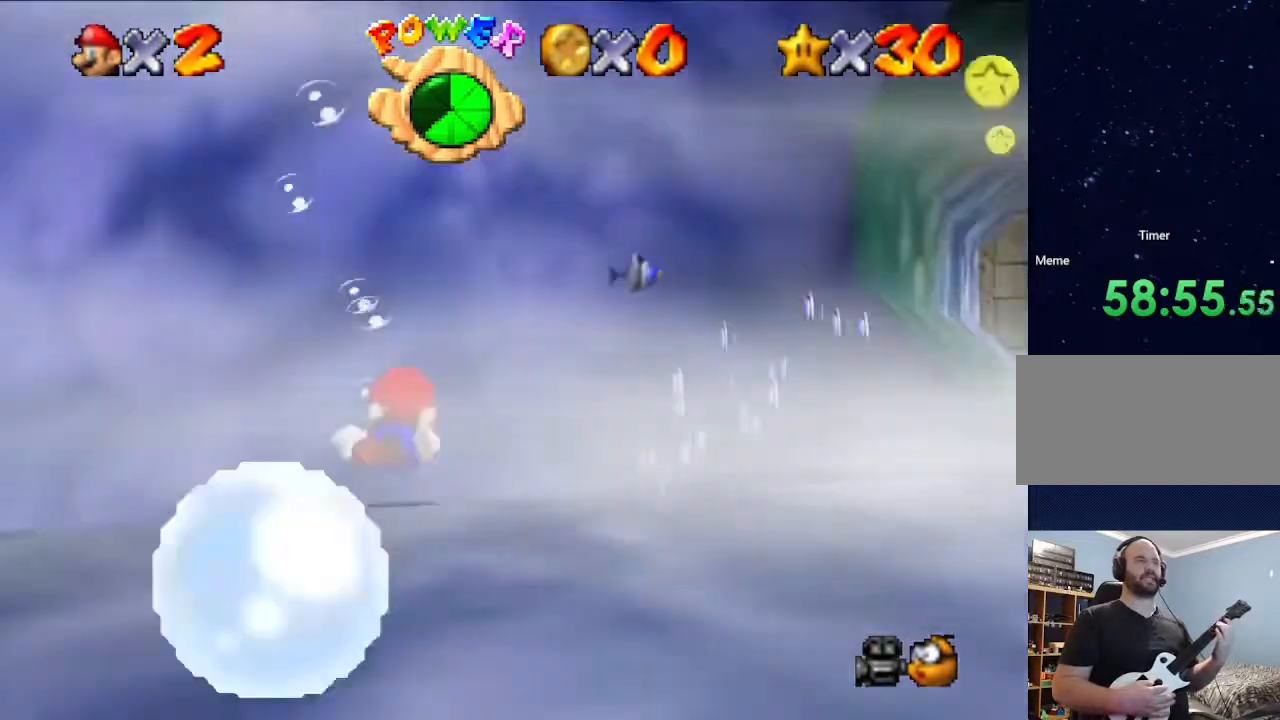
{"buttons": [], "left_stick": "up", "events": [[200, "A", "down"], [333, "left_stick", "right"], [400, "A", "up"], [400, "left_stick", "up"]]}
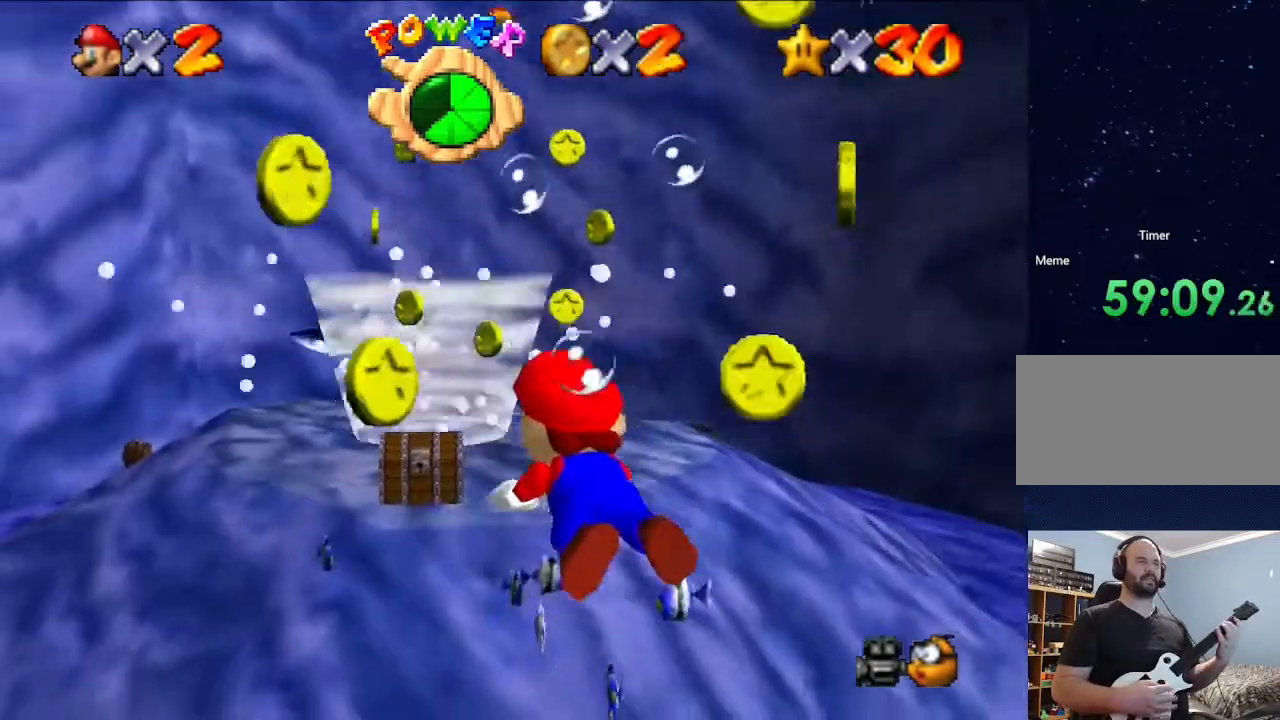
{"buttons": ["A"], "left_stick": "up", "events": [[200, "left_stick", "center"], [367, "A", "down"], [467, "left_stick", "up"]]}
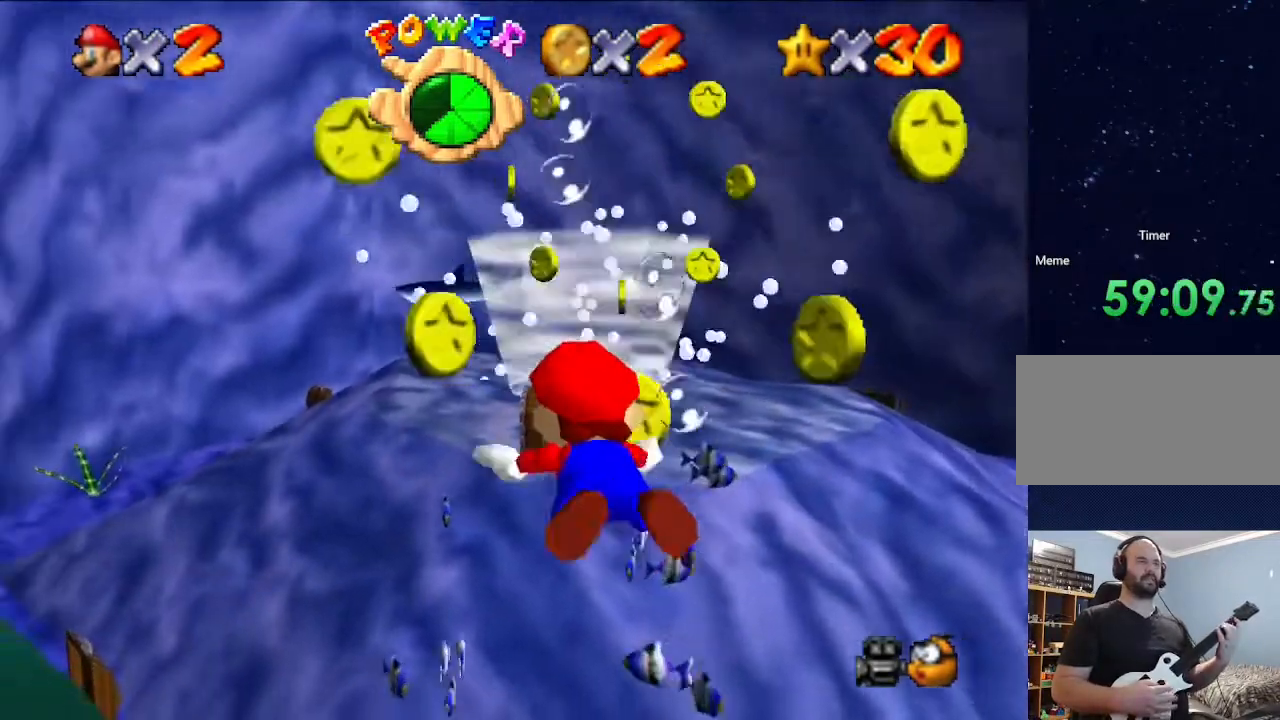
{"buttons": [], "left_stick": "up", "events": [[67, "A", "up"]]}
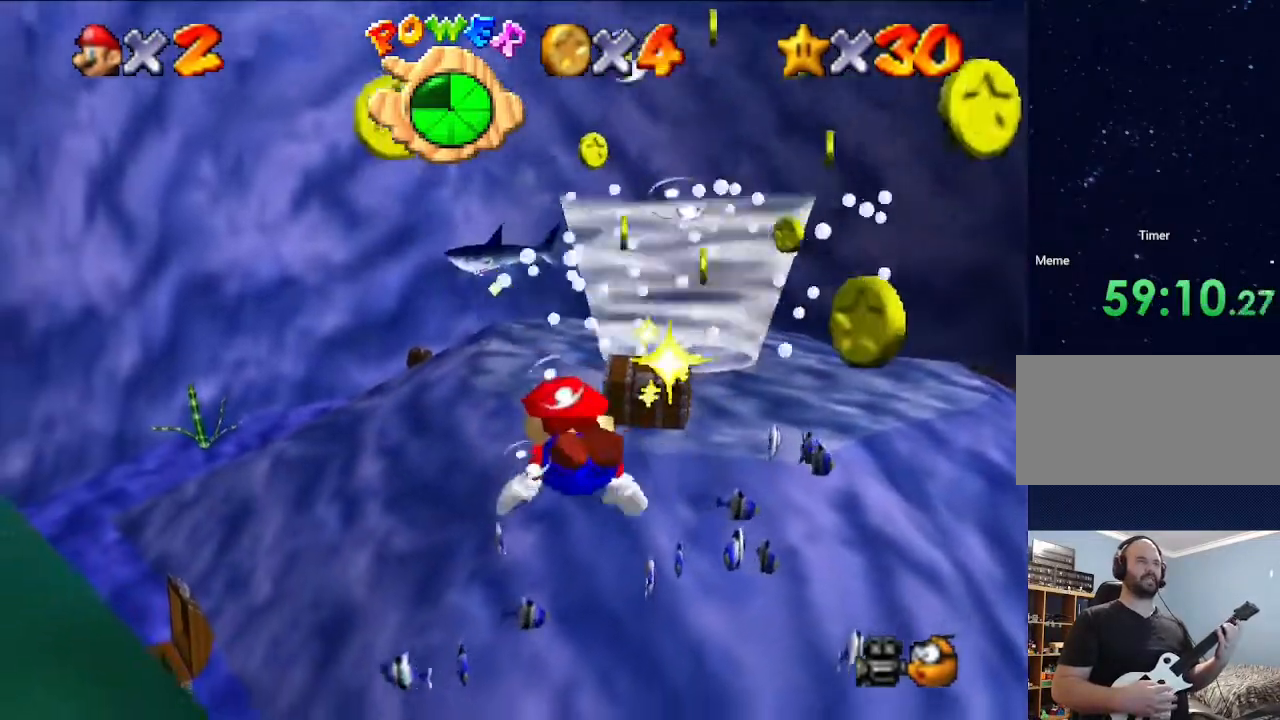
{"buttons": [], "left_stick": "up-right", "events": [[67, "A", "down"], [100, "left_stick", "up-right"], [233, "A", "up"]]}
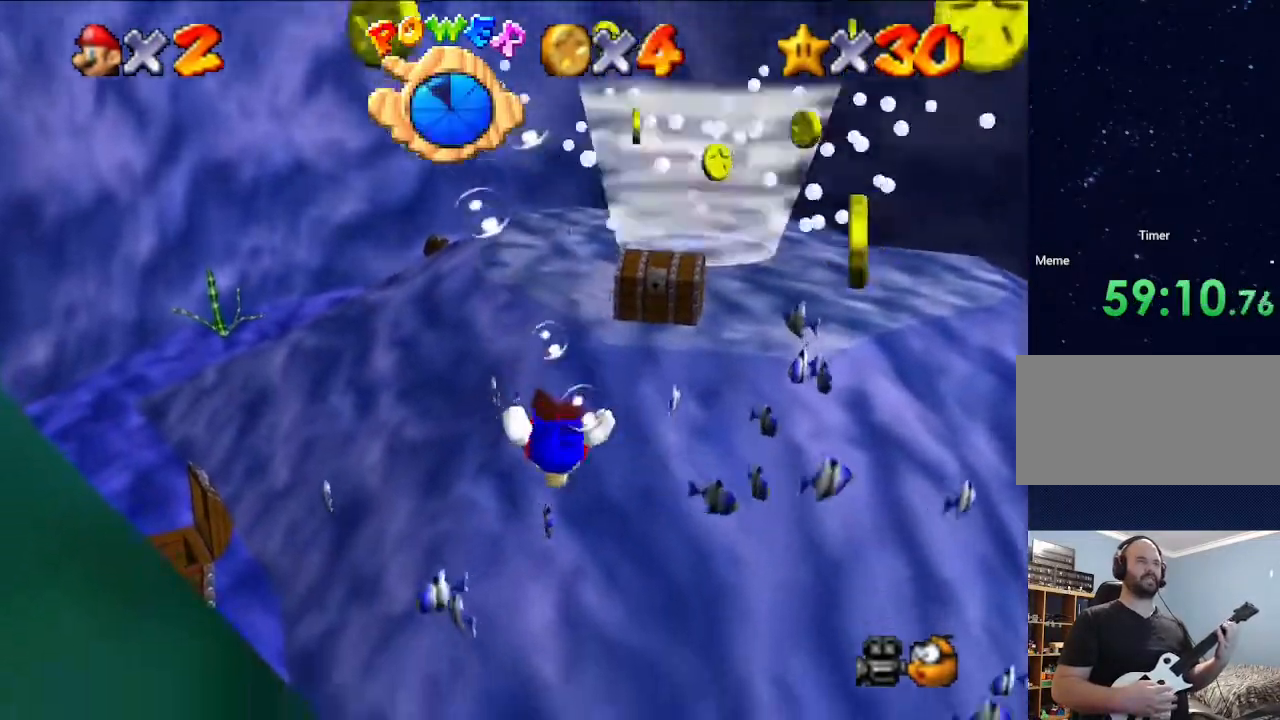
{"buttons": ["A"], "left_stick": "center", "events": [[33, "left_stick", "center"], [300, "A", "down"]]}
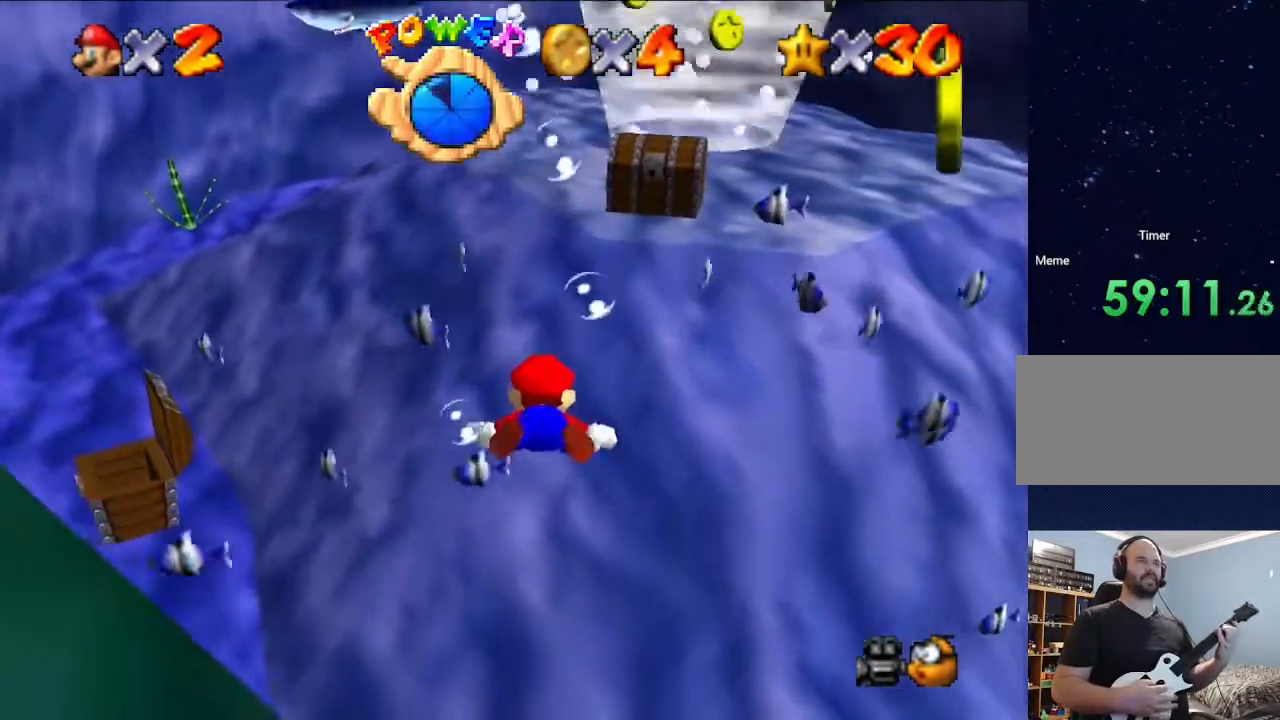
{"buttons": [], "left_stick": "right", "events": [[67, "A", "up"], [67, "left_stick", "down"], [300, "left_stick", "right"]]}
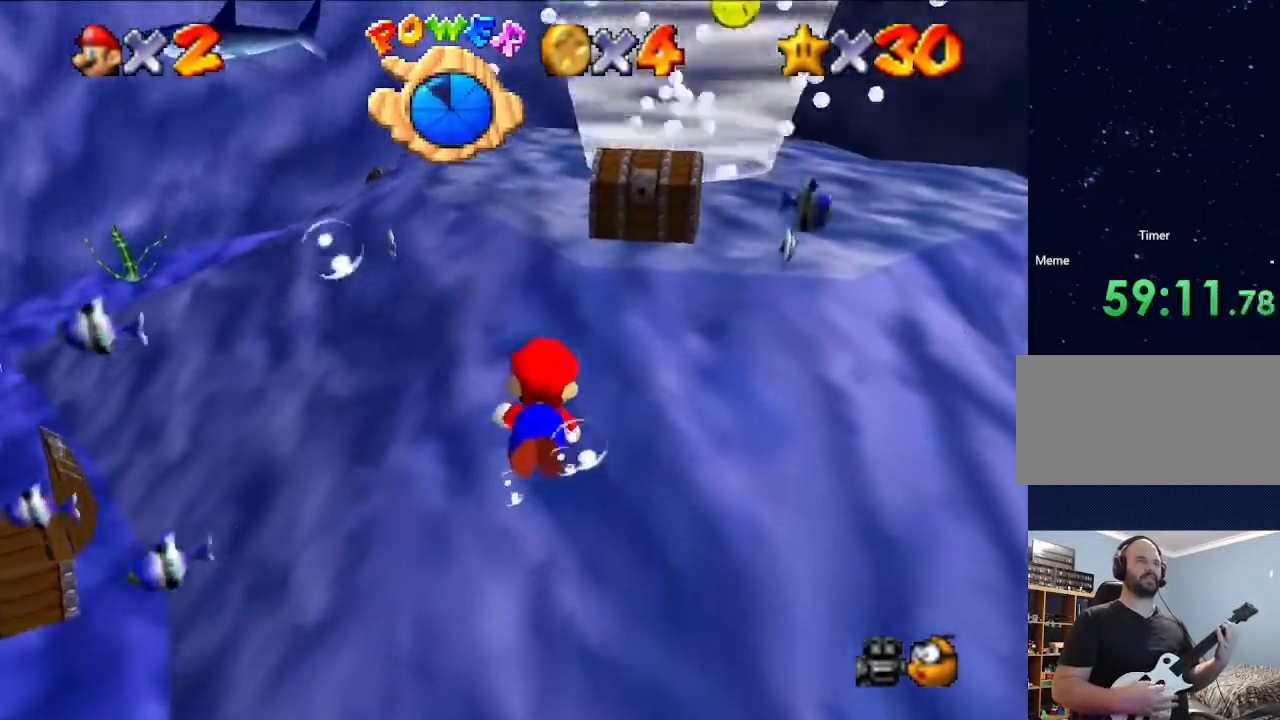
{"buttons": [], "left_stick": "right", "events": [[67, "left_stick", "center"], [233, "A", "down"], [267, "left_stick", "right"], [467, "A", "up"]]}
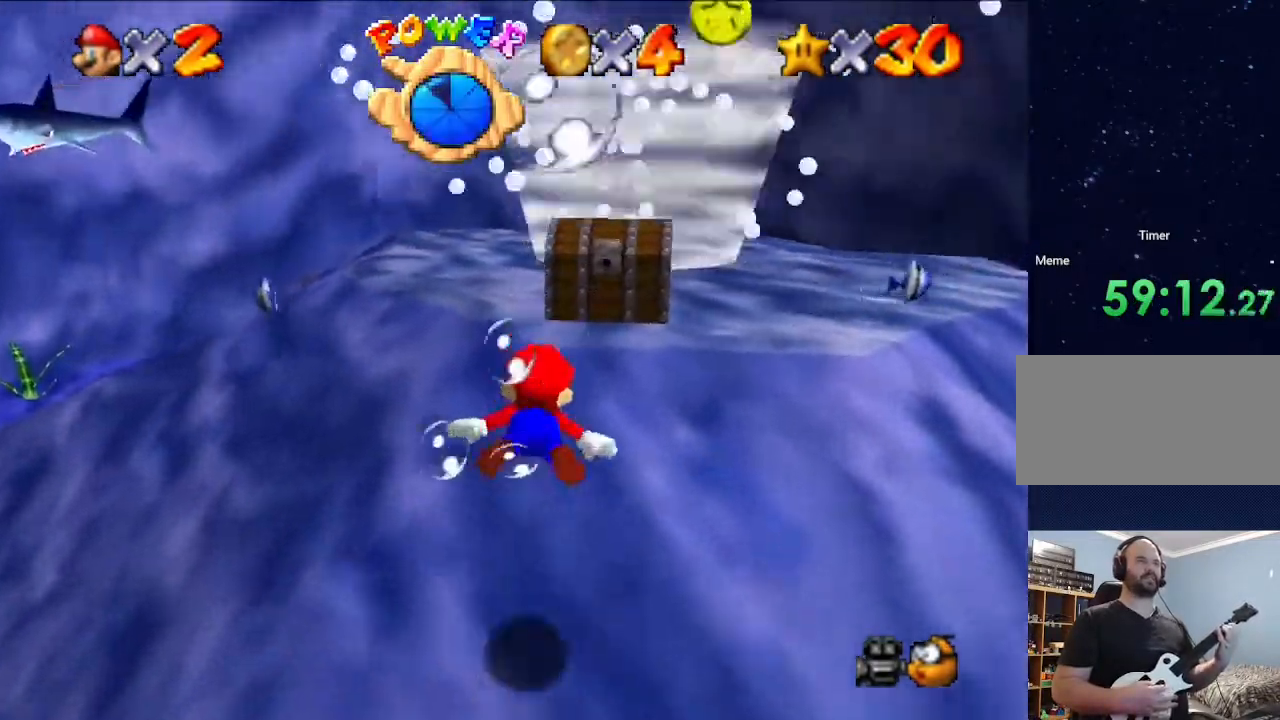
{"buttons": [], "left_stick": "right", "events": [[33, "left_stick", "center"], [200, "left_stick", "right"], [233, "A", "down"], [500, "A", "up"]]}
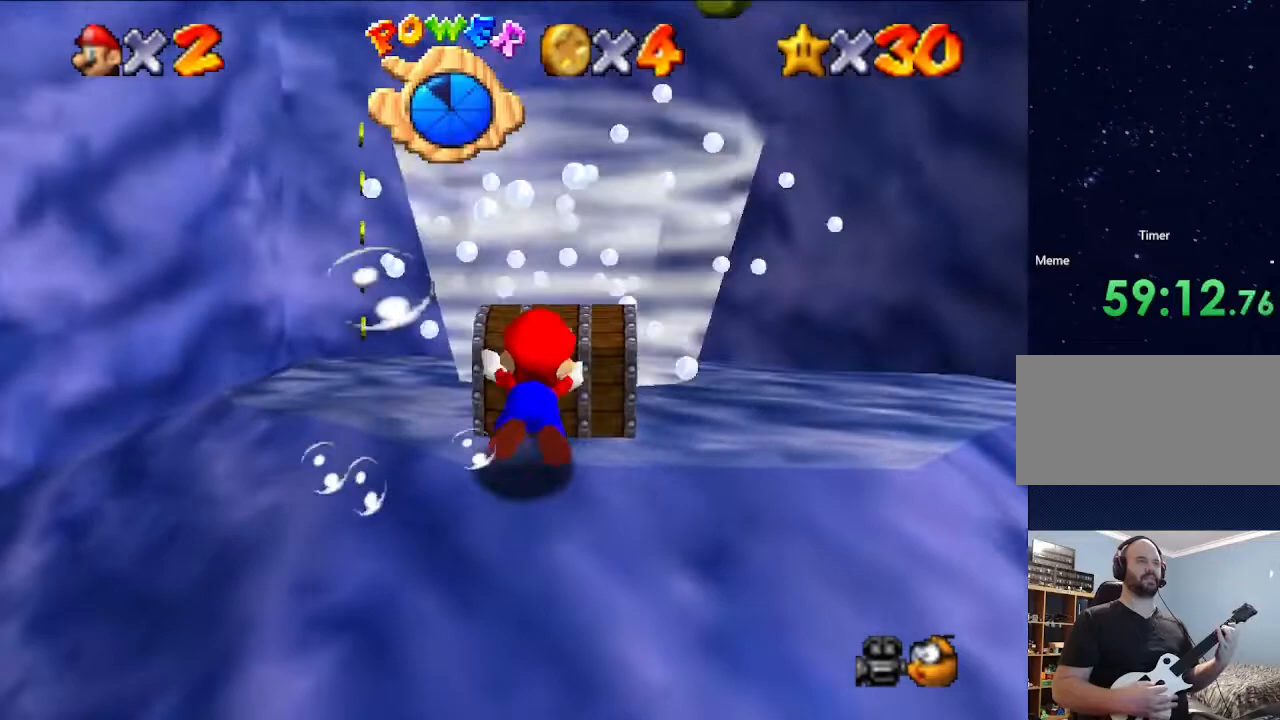
{"buttons": [], "left_stick": "right", "events": [[200, "A", "down"], [467, "A", "up"]]}
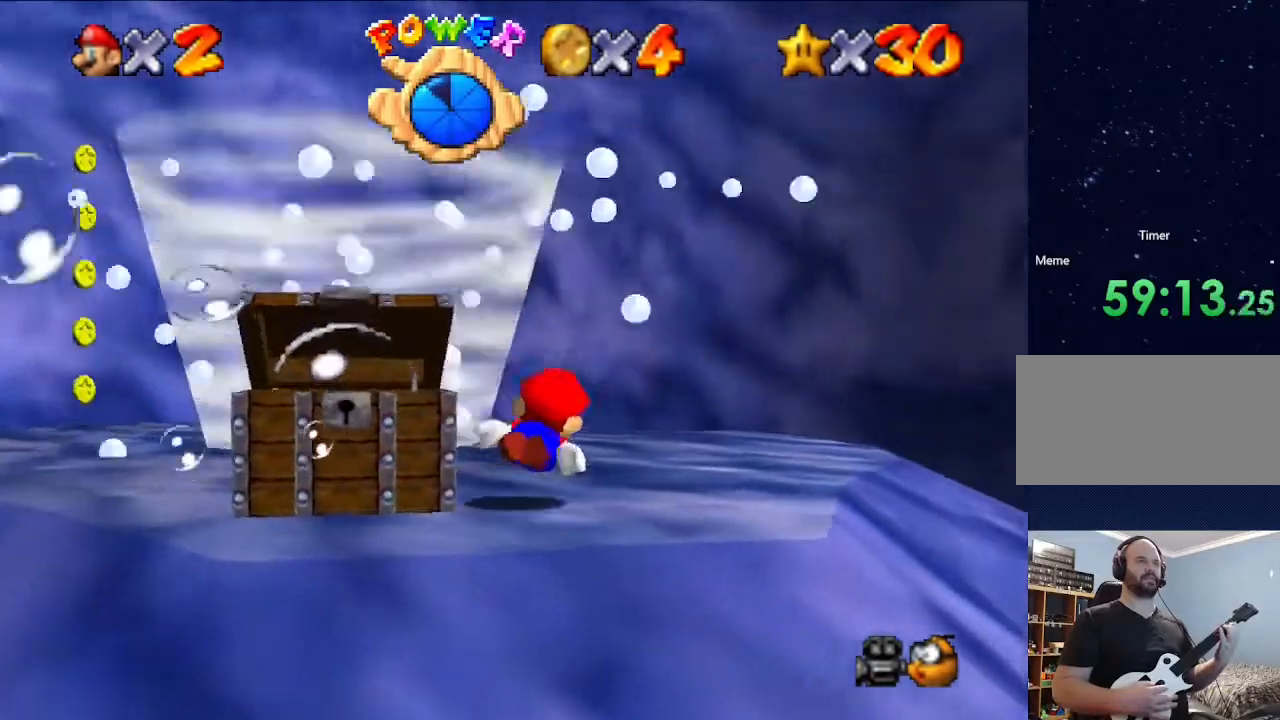
{"buttons": [], "left_stick": "right", "events": [[167, "A", "down"], [500, "A", "up"]]}
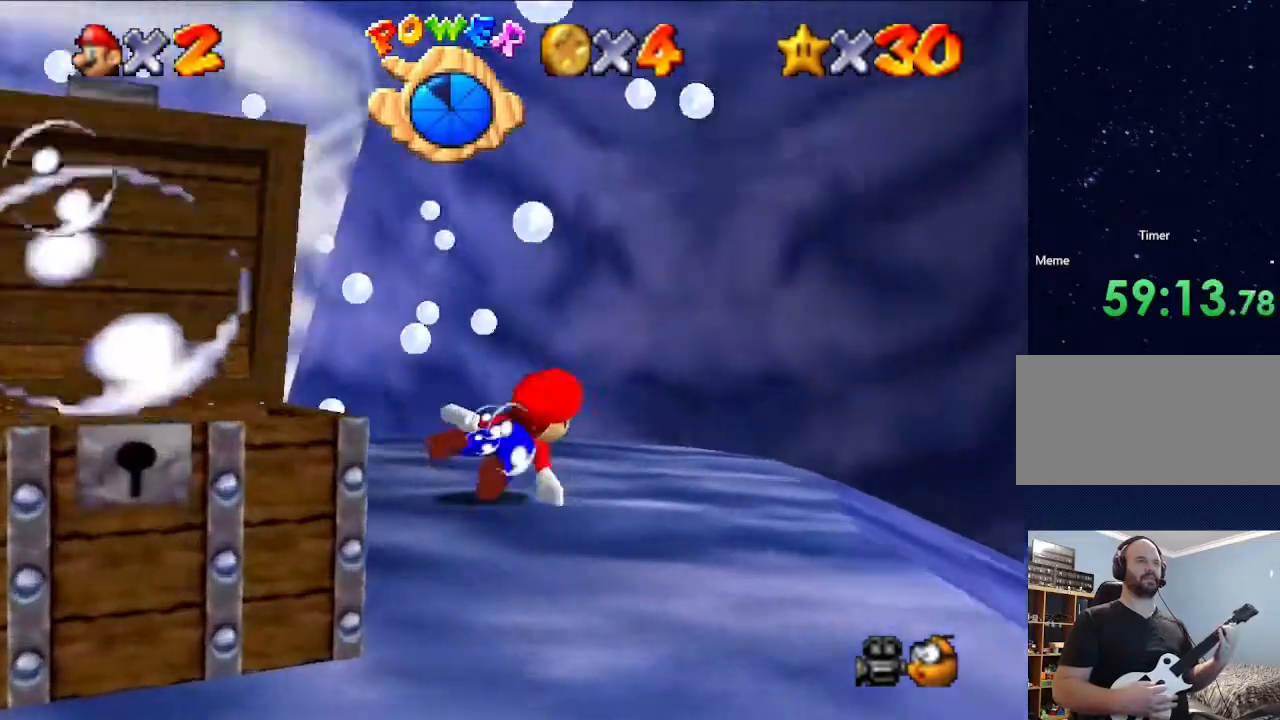
{"buttons": ["A"], "left_stick": "right", "events": [[367, "A", "down"]]}
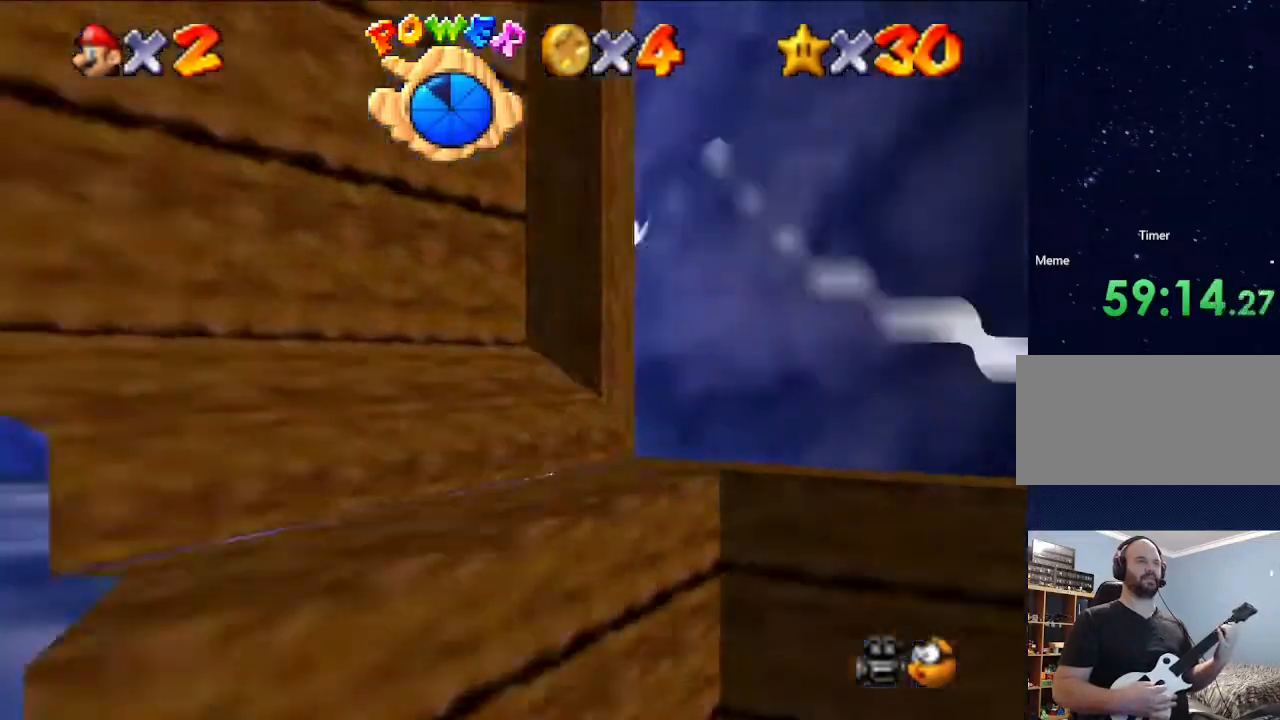
{"buttons": [], "left_stick": "center", "events": [[33, "A", "up"], [133, "left_stick", "center"]]}
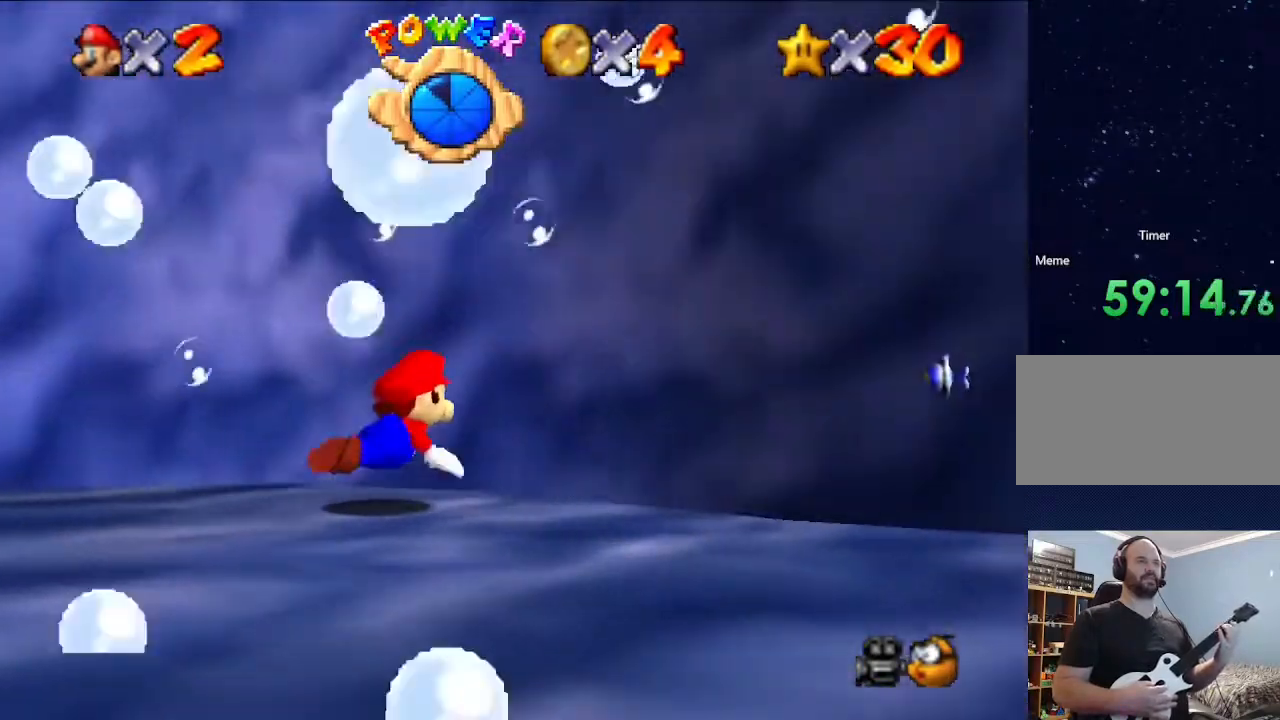
{"buttons": [], "left_stick": "center", "events": [[33, "A", "down"], [367, "A", "up"]]}
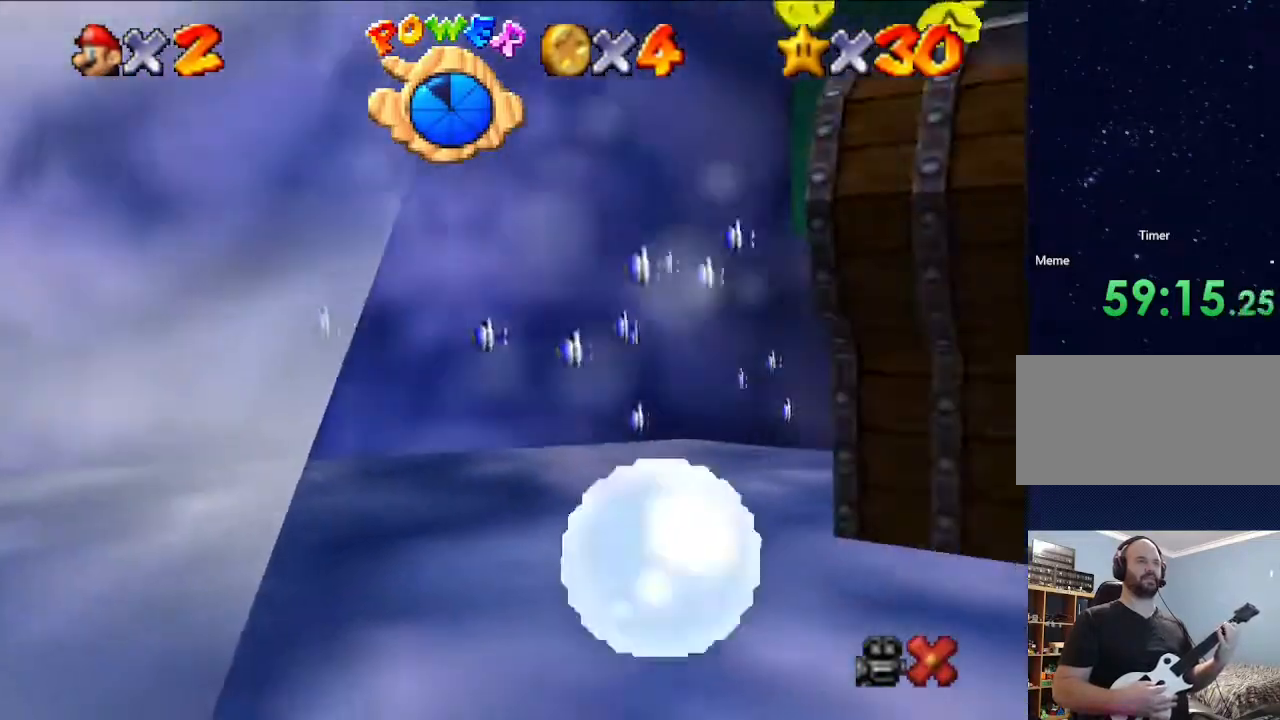
{"buttons": [], "left_stick": "center", "events": []}
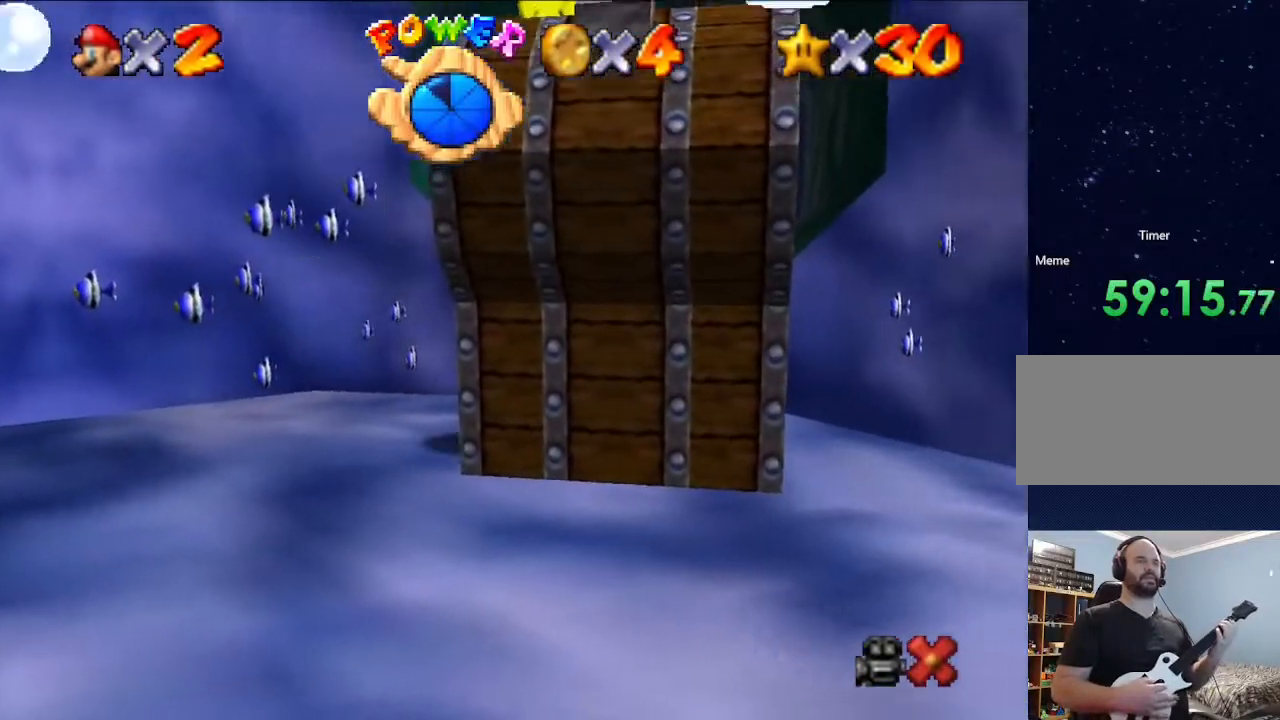
{"buttons": [], "left_stick": "center", "events": []}